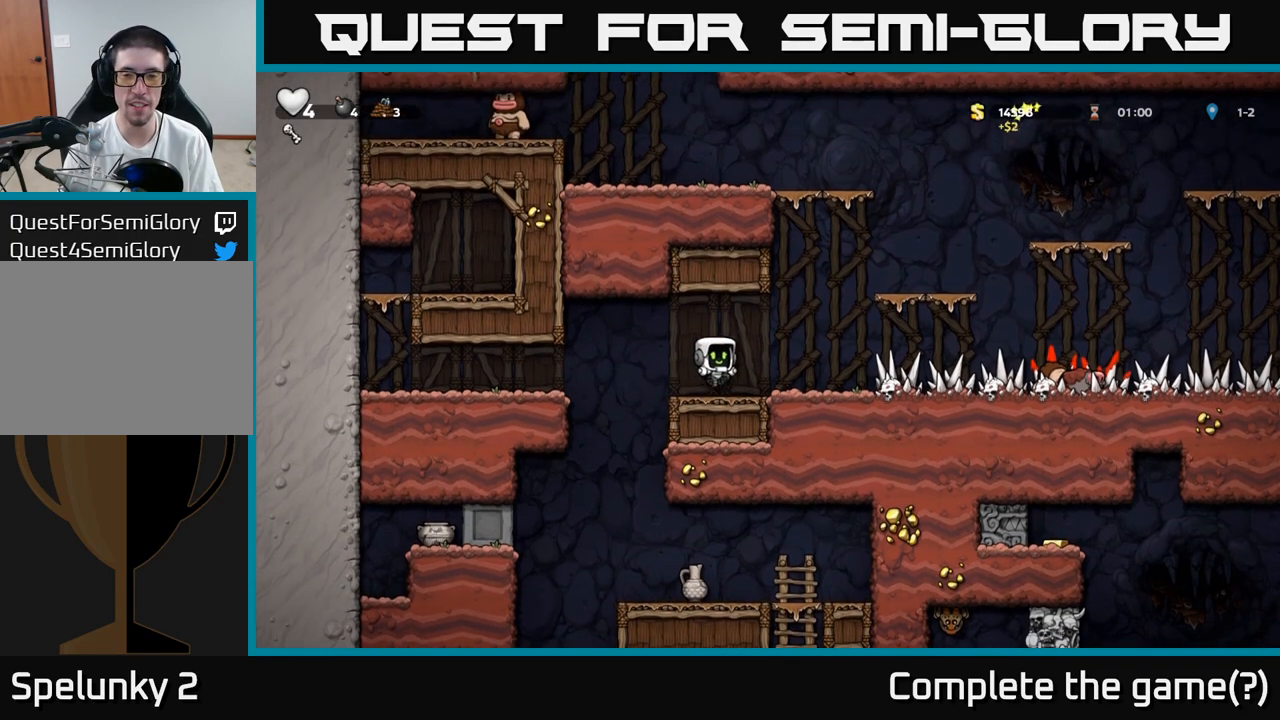
Gameplay with a controller (Xbox layout); each line is a JSON object with the inputs held at the frame after it (dt_ms = milliseconds from this image to that frame). "events" lists button and stick changes between this image and that frame as [ms after this image, input, new state], when the widget could be followed in between. Not read: L3 R3 right_stick.
{"dt_ms": 500, "buttons": [], "left_stick": "center", "events": [[267, "left_stick", "center"]]}
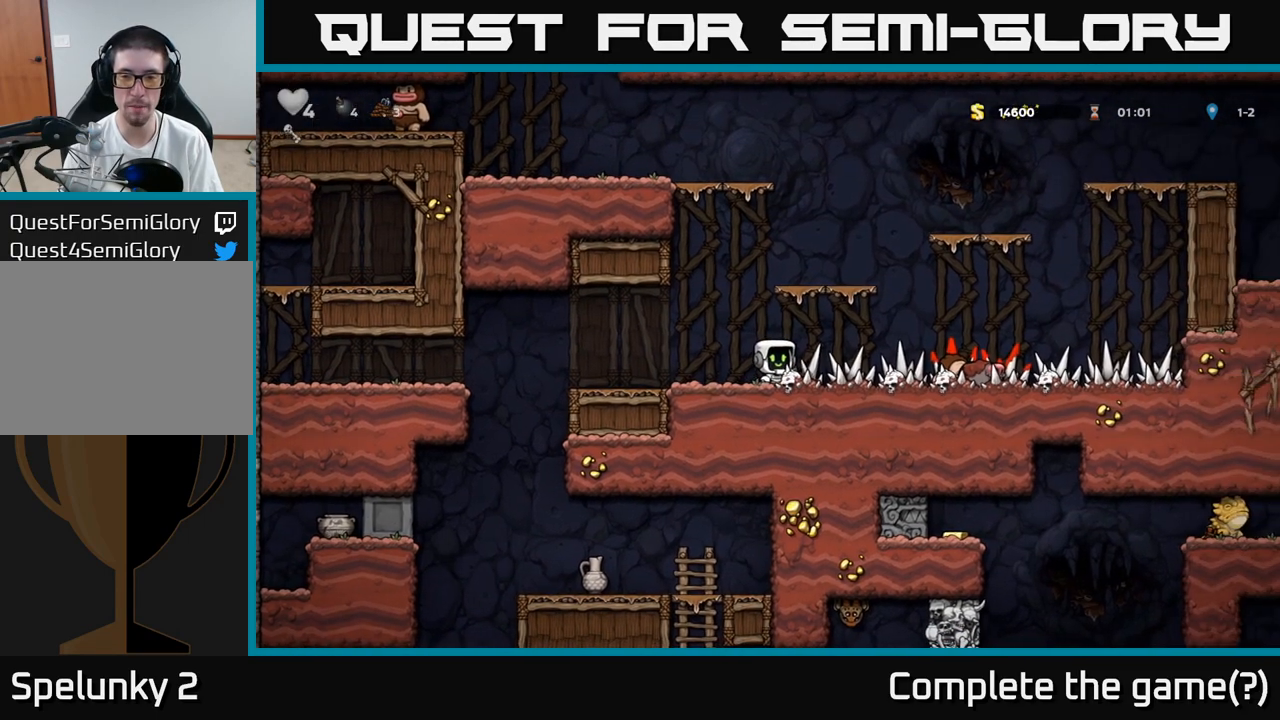
{"dt_ms": 1000, "buttons": [], "left_stick": "center"}
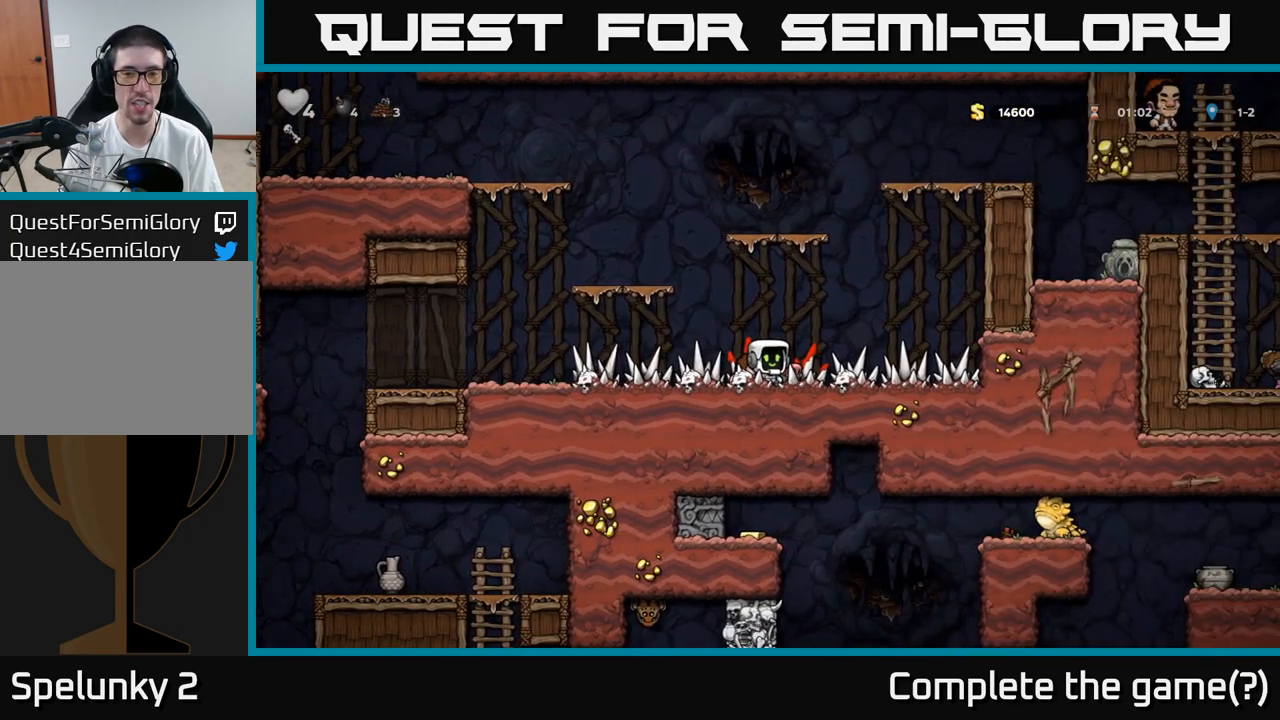
{"dt_ms": 500, "buttons": [], "left_stick": "center", "events": []}
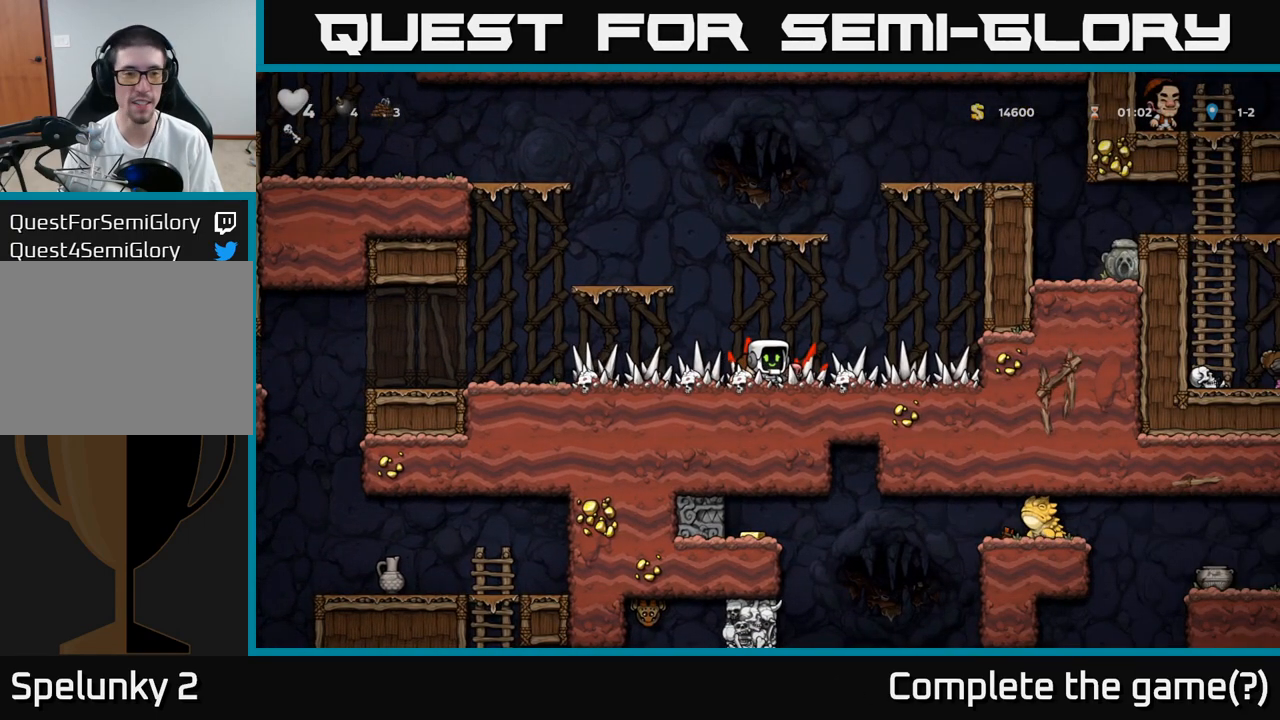
{"dt_ms": 500, "buttons": [], "left_stick": "center", "events": []}
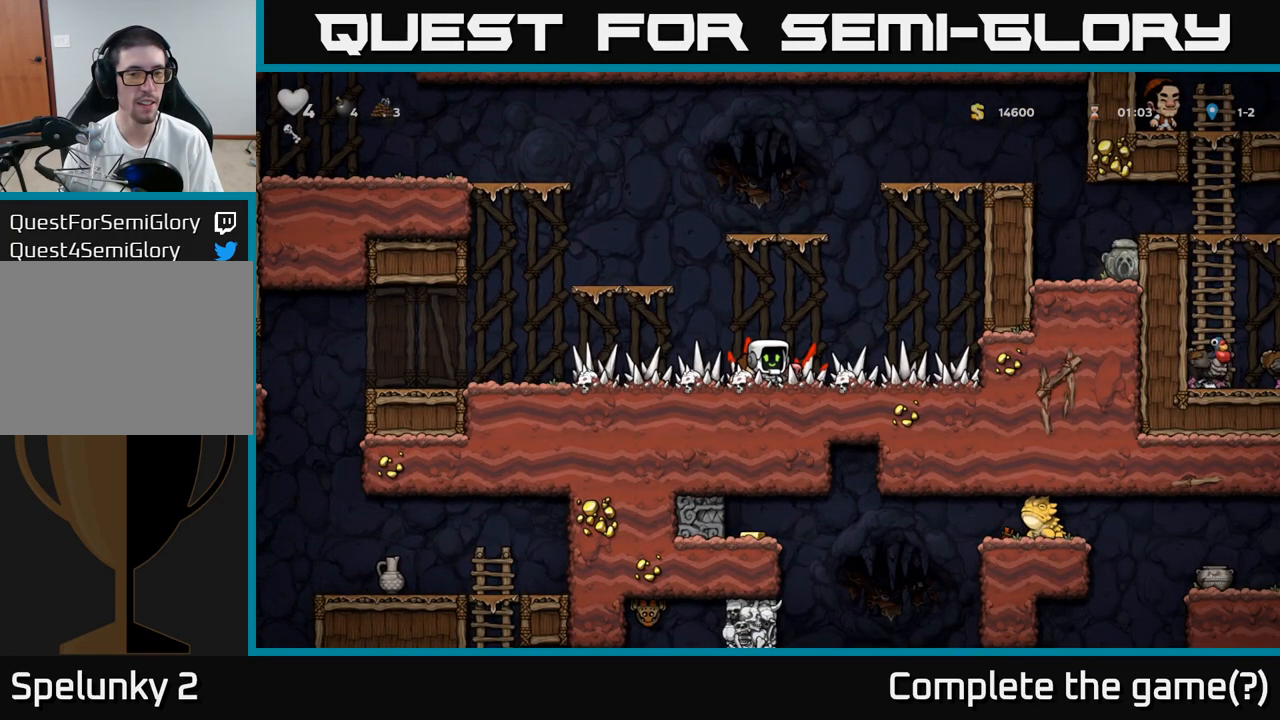
{"dt_ms": 500, "buttons": [], "left_stick": "center", "events": [[233, "left_stick", "left"], [483, "left_stick", "center"]]}
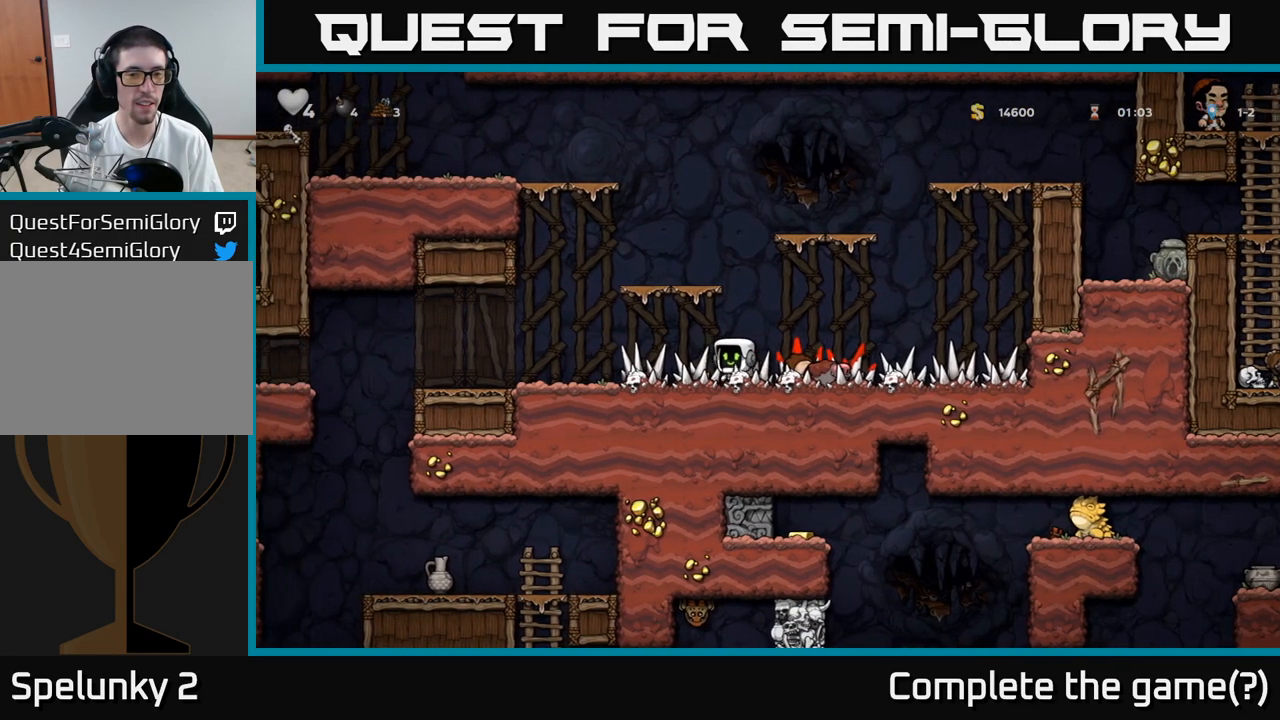
{"dt_ms": 500, "buttons": [], "left_stick": "center", "events": []}
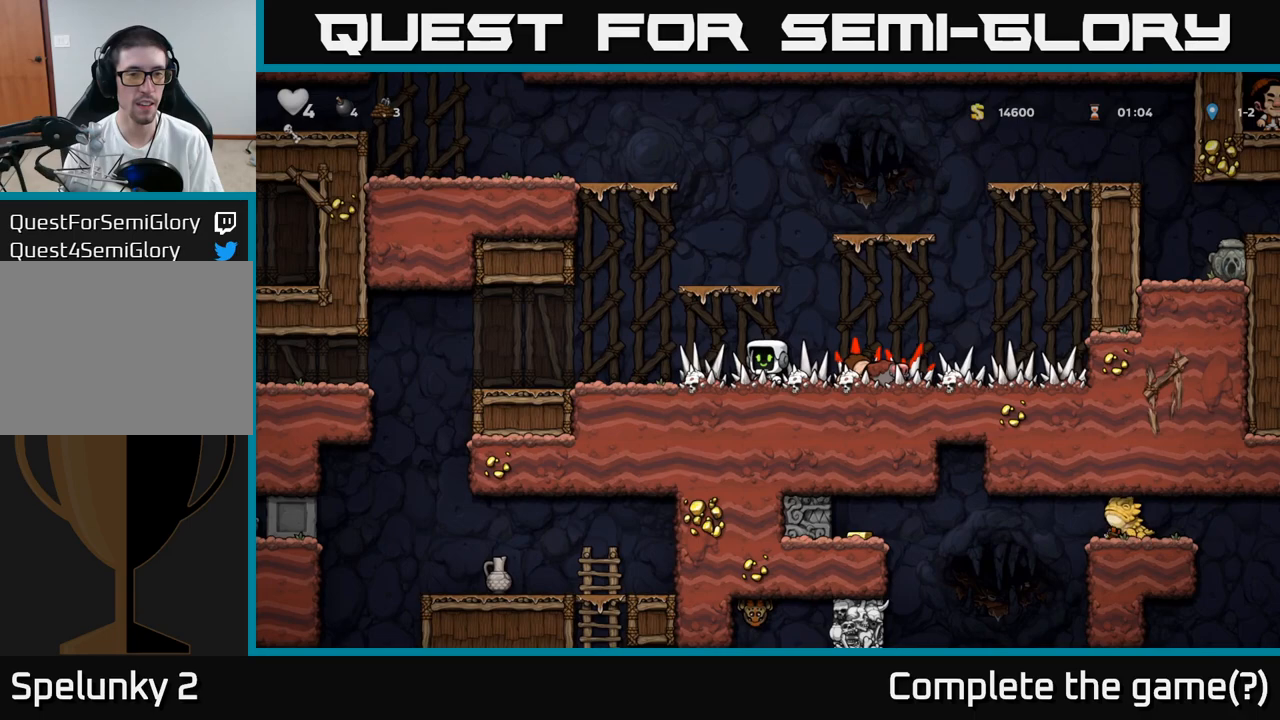
{"dt_ms": 500, "buttons": [], "left_stick": "left", "events": [[267, "left_stick", "left"]]}
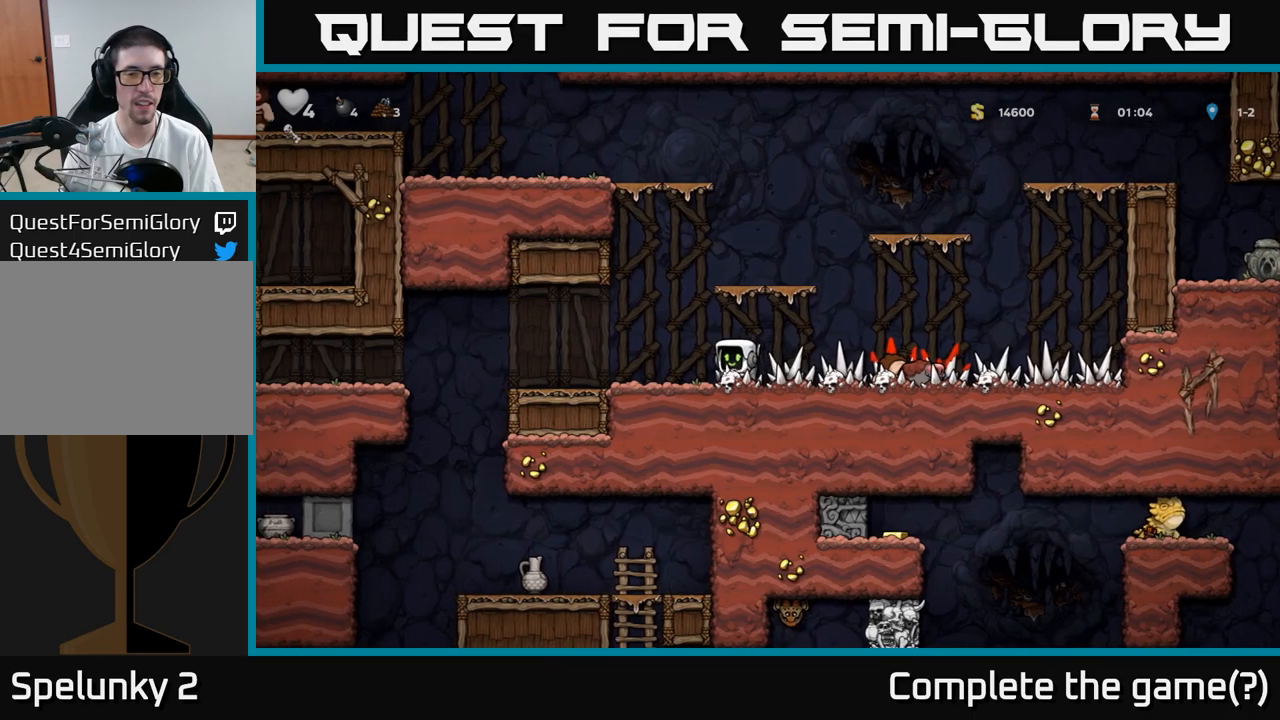
{"dt_ms": 500, "buttons": [], "left_stick": "center", "events": [[17, "left_stick", "center"], [233, "left_stick", "left"], [433, "left_stick", "center"]]}
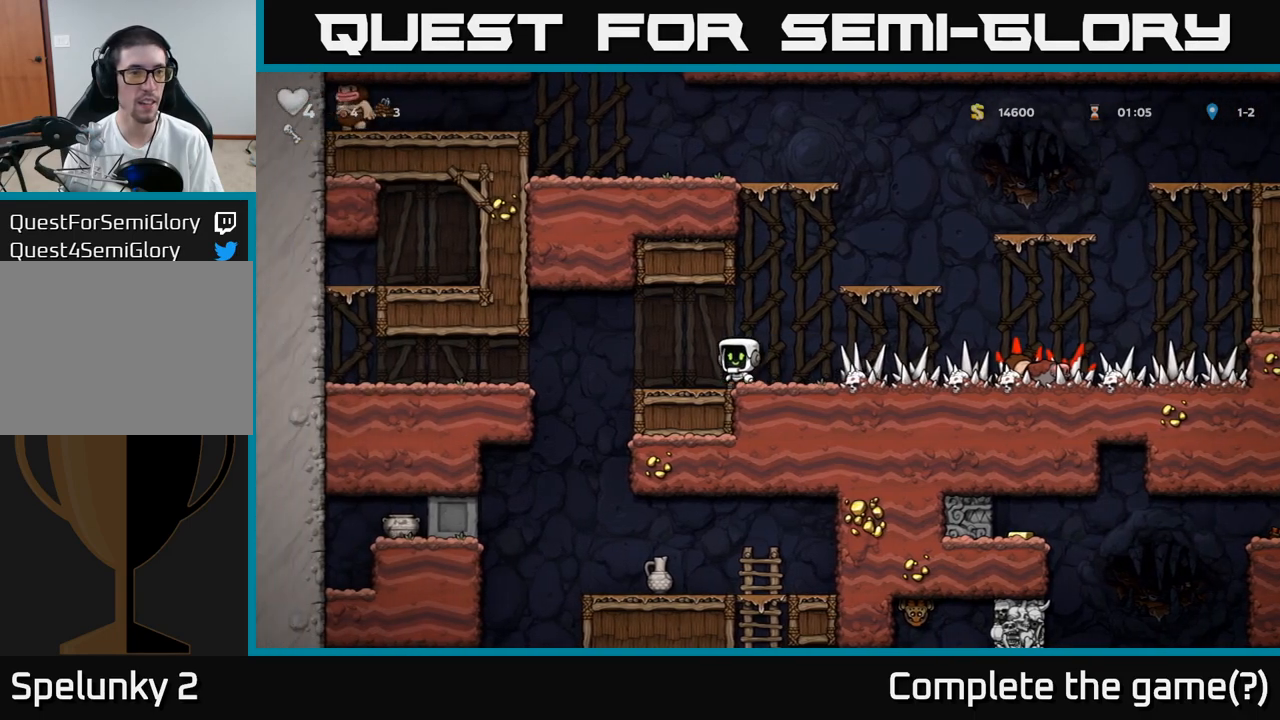
{"dt_ms": 500, "buttons": [], "left_stick": "right", "events": [[50, "left_stick", "right"]]}
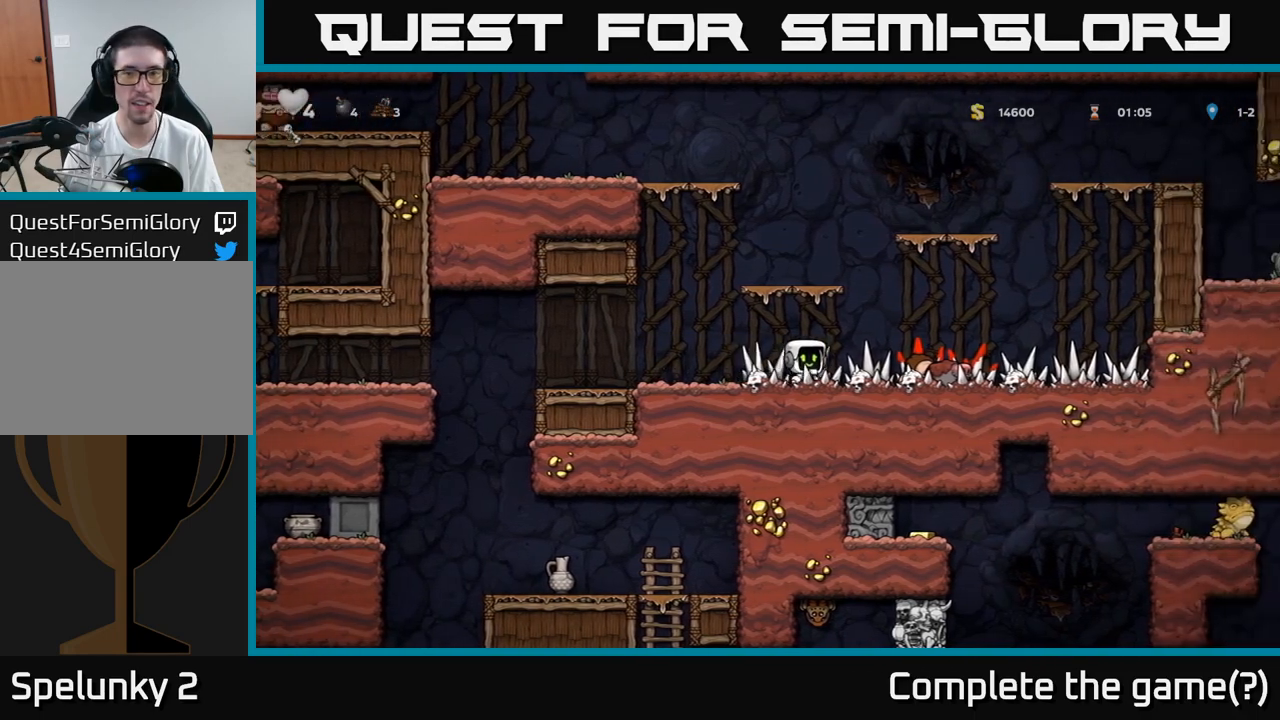
{"dt_ms": 500, "buttons": [], "left_stick": "right", "events": []}
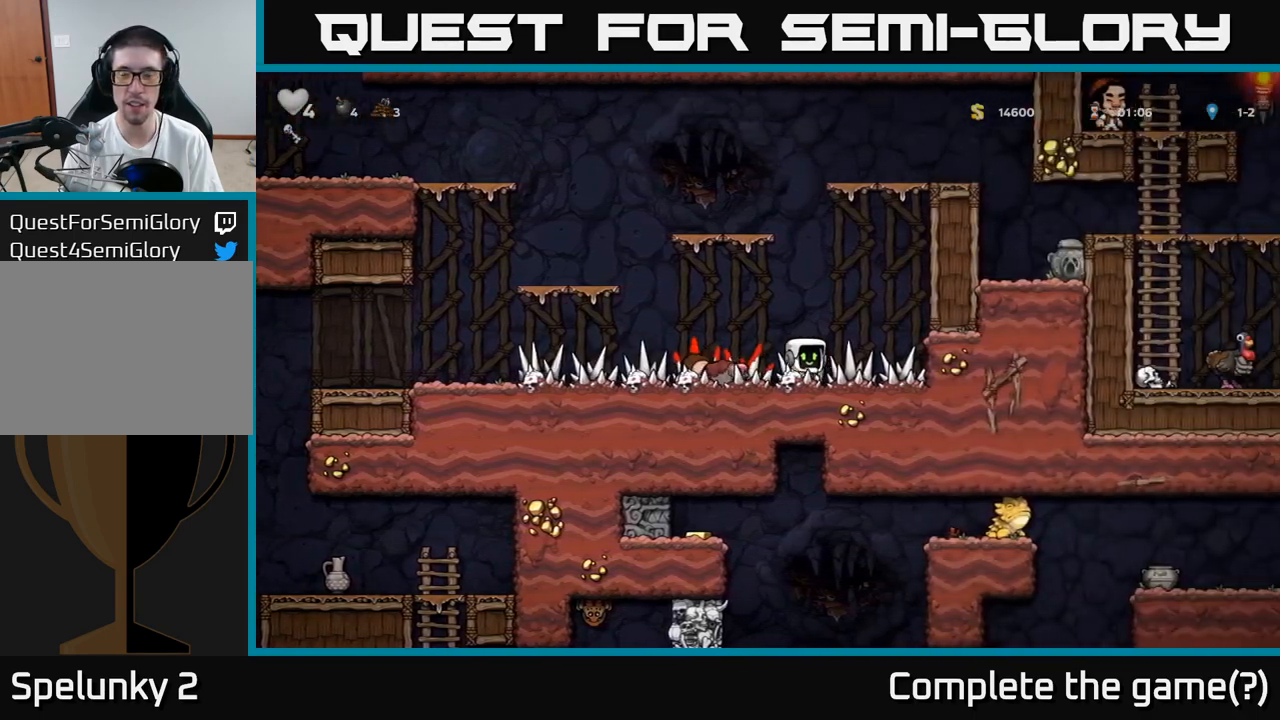
{"dt_ms": 500, "buttons": [], "left_stick": "center", "events": [[133, "left_stick", "up"], [167, "R1", "down"], [267, "R1", "up"], [333, "left_stick", "center"]]}
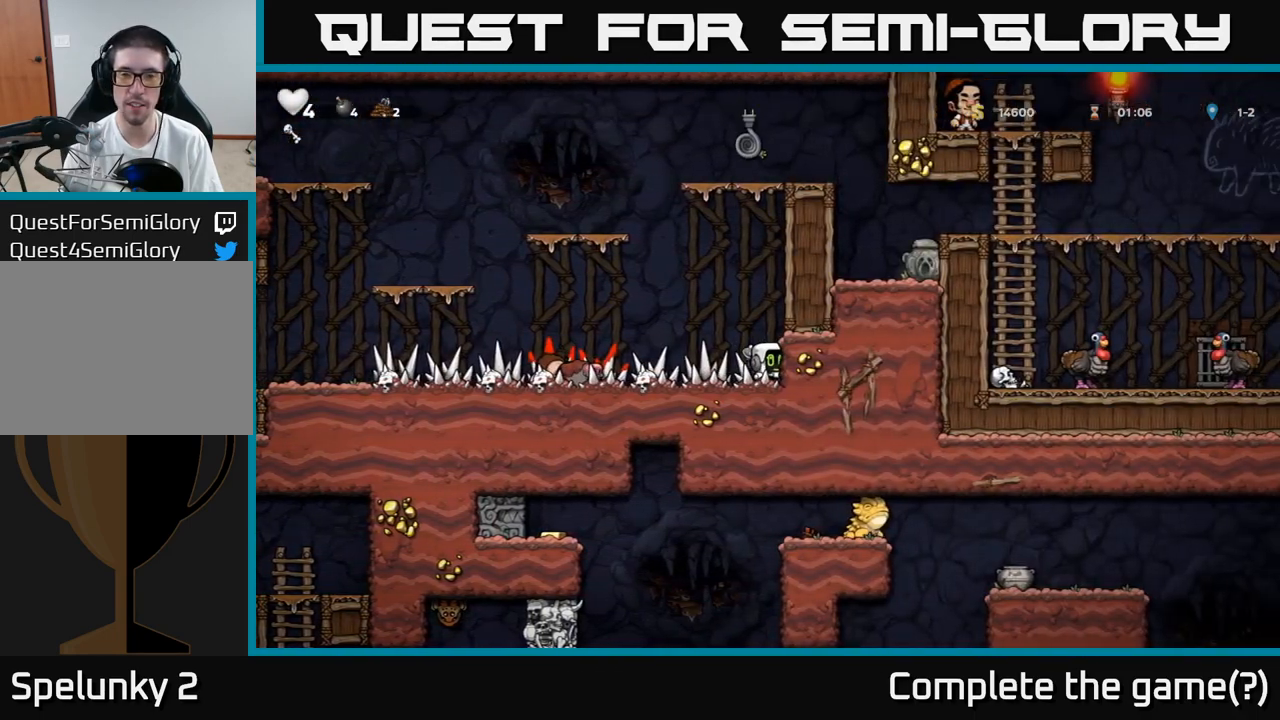
{"dt_ms": 500, "buttons": [], "left_stick": "up", "events": [[117, "A", "down"], [183, "left_stick", "up"], [433, "A", "up"]]}
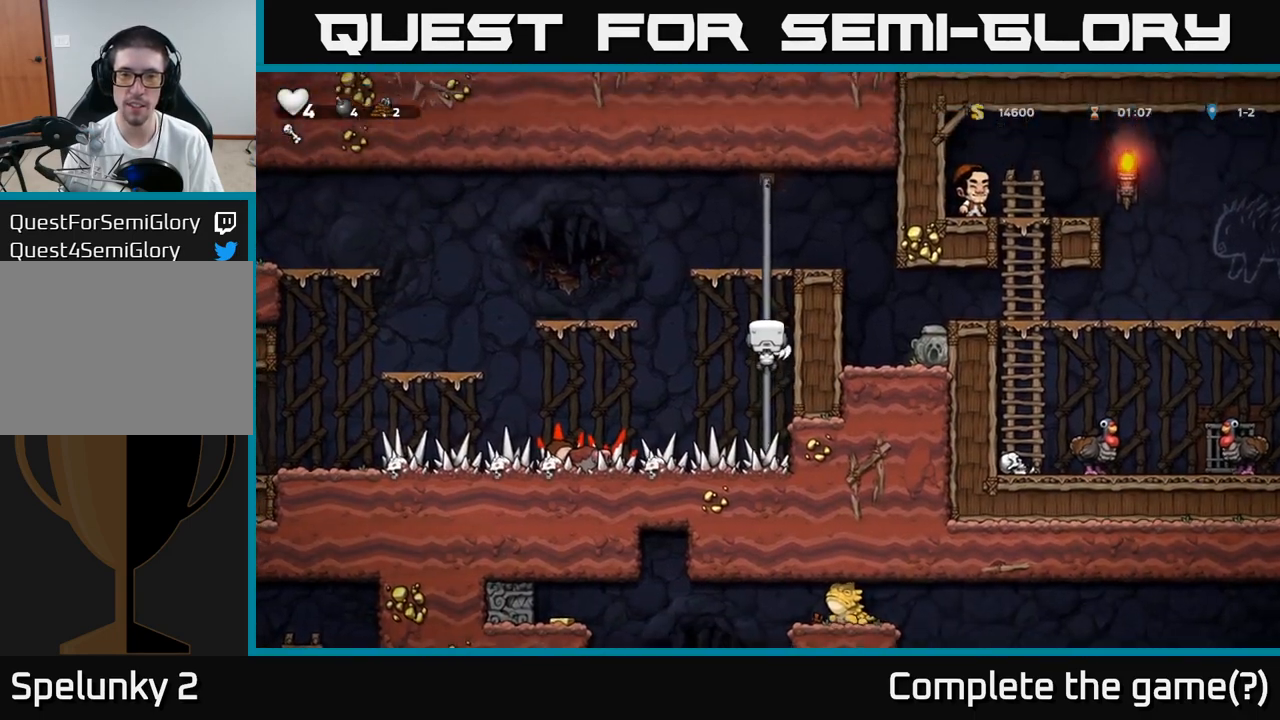
{"dt_ms": 500, "buttons": [], "left_stick": "up", "events": [[150, "A", "down"], [333, "A", "up"]]}
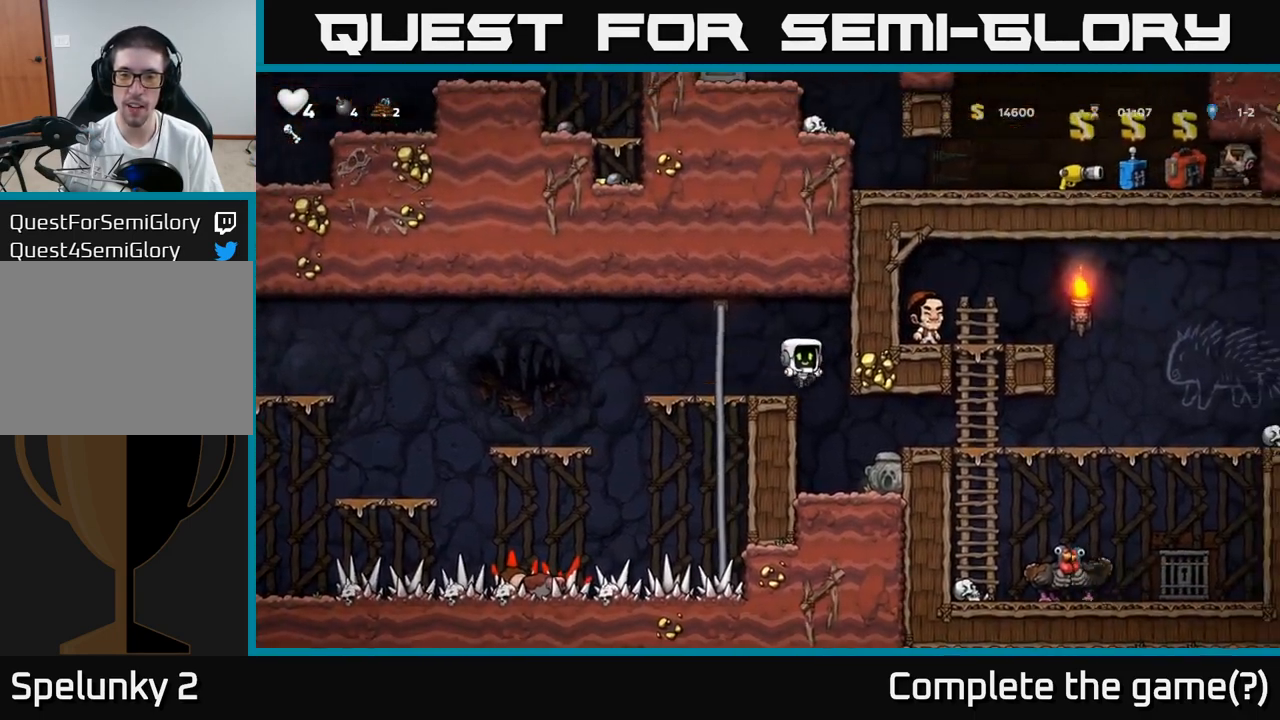
{"dt_ms": 500, "buttons": ["X"], "left_stick": "down-left", "events": [[50, "left_stick", "center"], [267, "left_stick", "right"], [400, "left_stick", "down-left"], [467, "X", "down"]]}
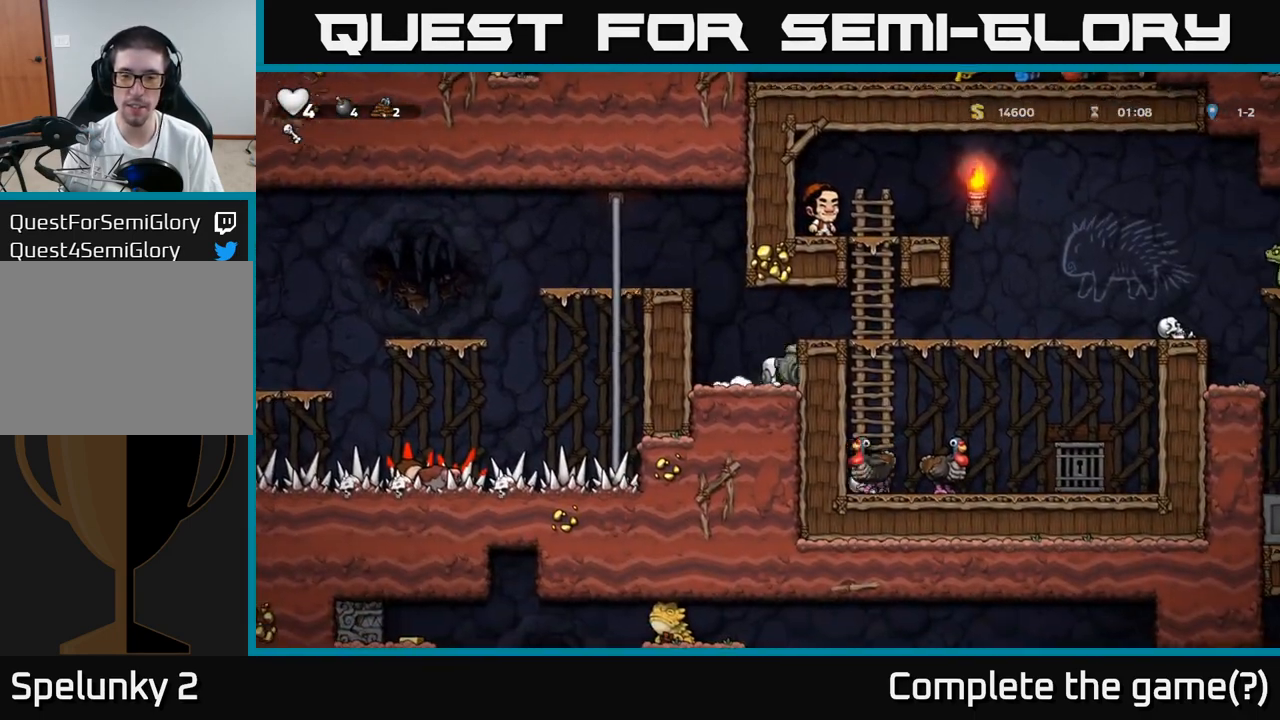
{"dt_ms": 500, "buttons": ["A"], "left_stick": "left", "events": [[67, "X", "up"], [83, "left_stick", "left"], [167, "A", "down"], [350, "A", "up"], [467, "A", "down"]]}
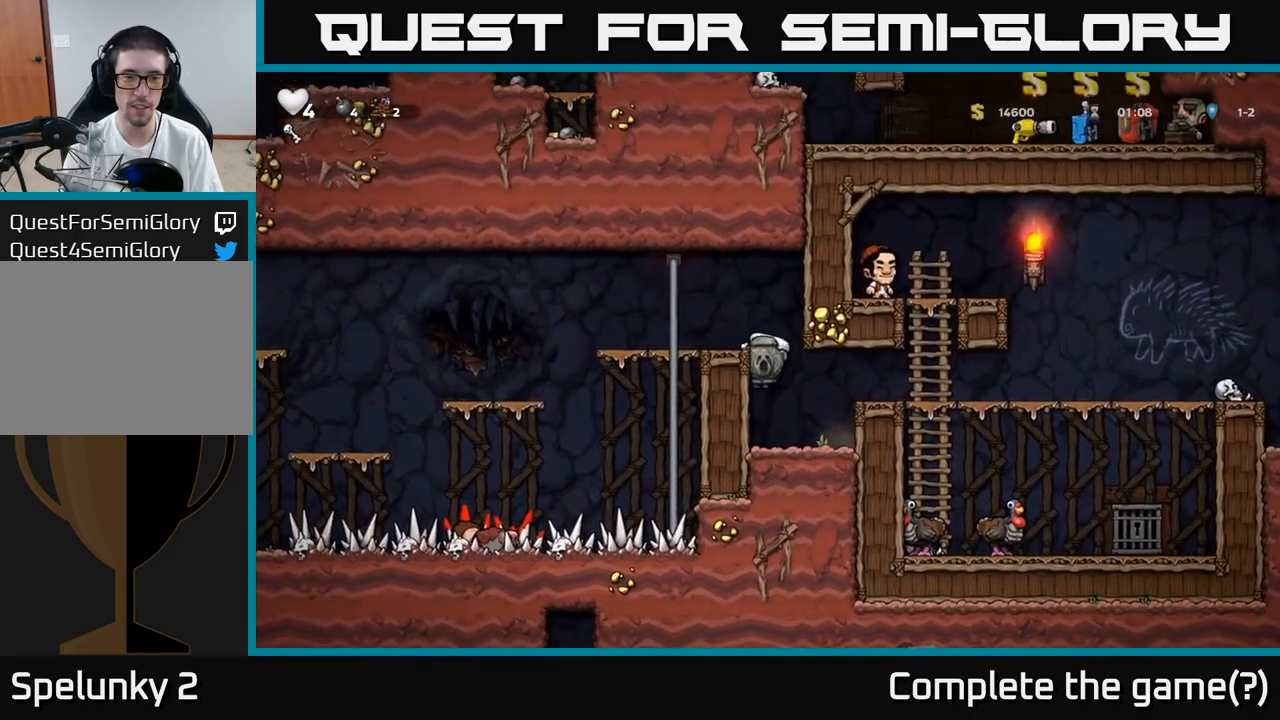
{"dt_ms": 500, "buttons": [], "left_stick": "left", "events": [[117, "A", "up"]]}
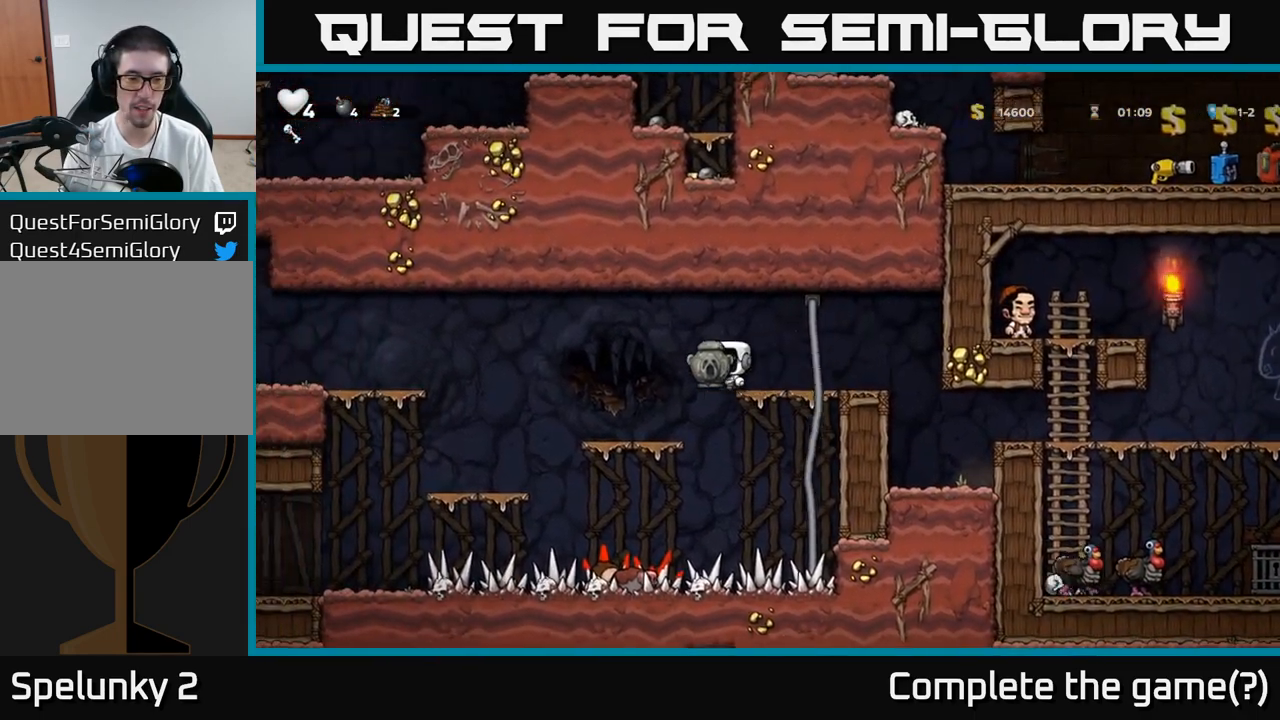
{"dt_ms": 500, "buttons": [], "left_stick": "left", "events": [[150, "left_stick", "center"], [267, "left_stick", "left"]]}
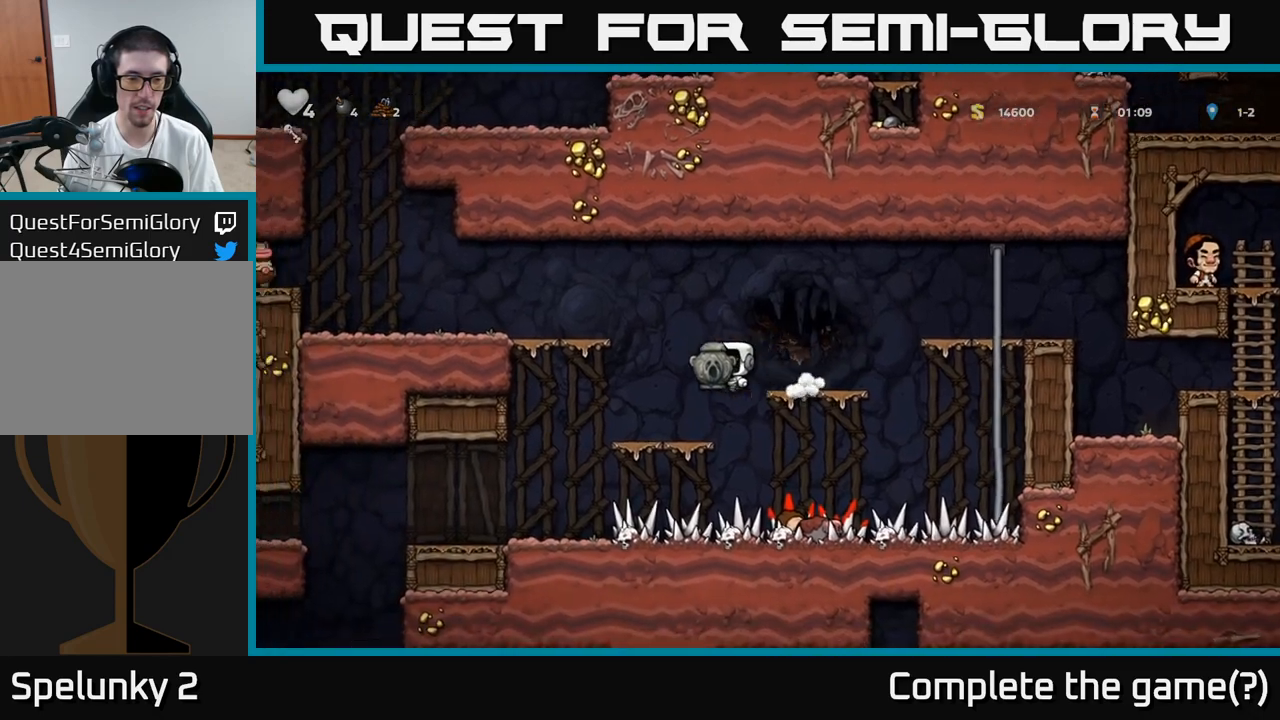
{"dt_ms": 500, "buttons": [], "left_stick": "center", "events": [[433, "left_stick", "center"]]}
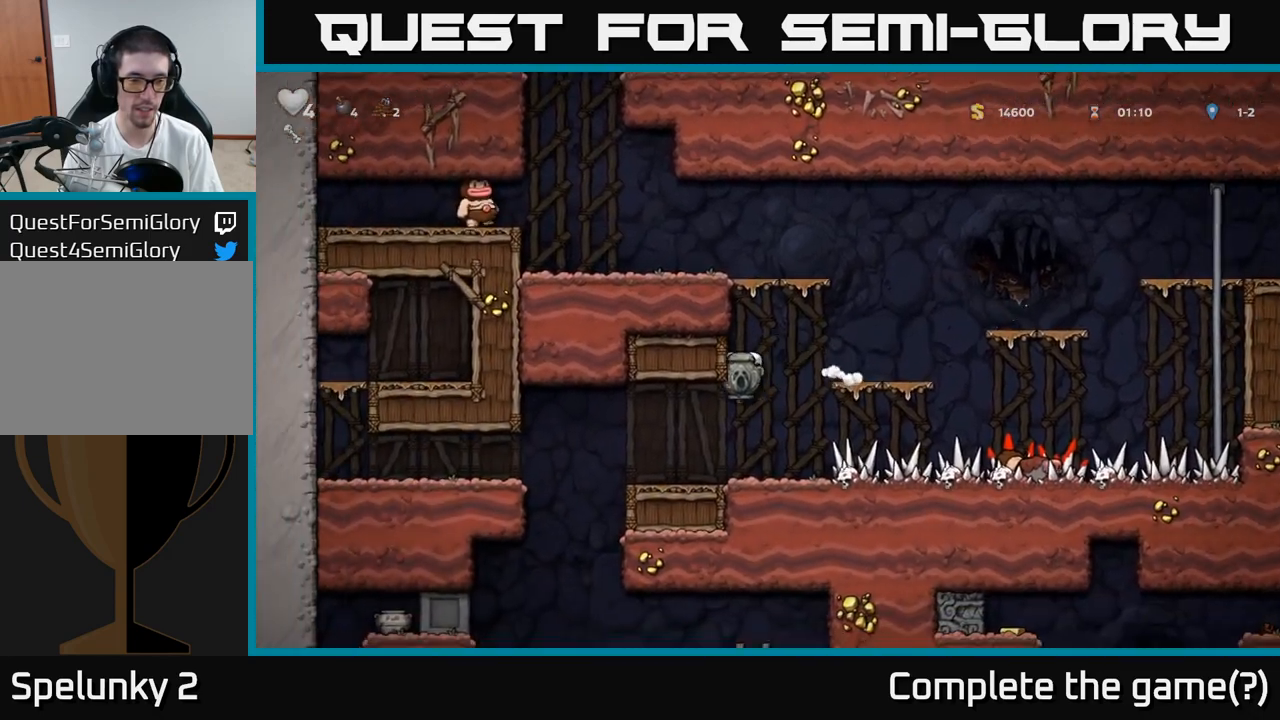
{"dt_ms": 500, "buttons": [], "left_stick": "up-left", "events": [[67, "left_stick", "left"], [367, "left_stick", "up-left"]]}
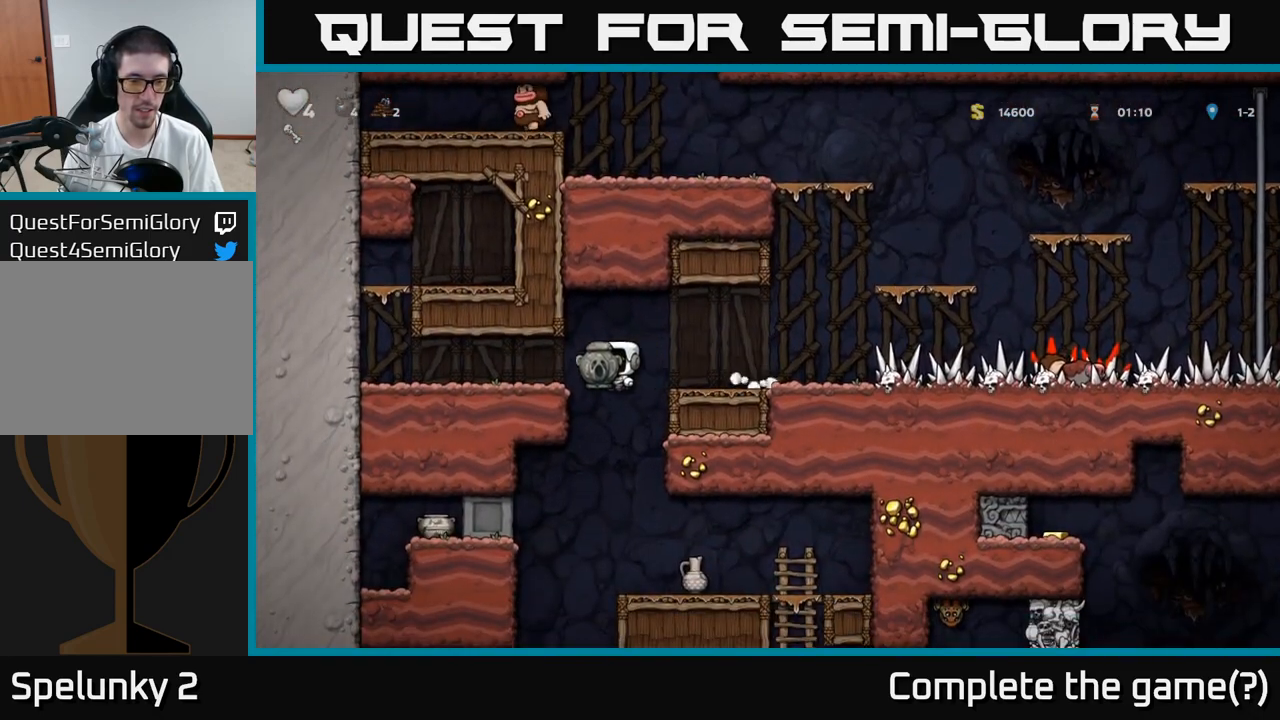
{"dt_ms": 500, "buttons": [], "left_stick": "right", "events": [[150, "left_stick", "down-left"], [200, "A", "down"], [300, "A", "up"], [367, "left_stick", "right"]]}
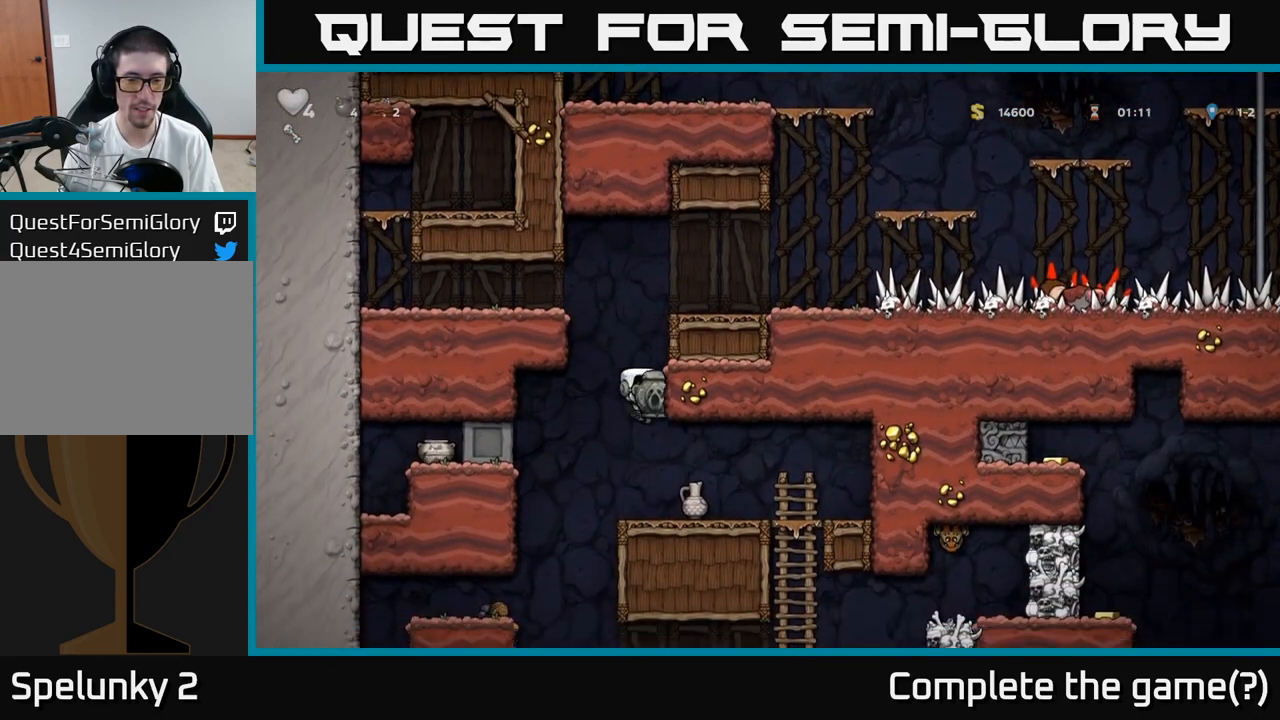
{"dt_ms": 1000, "buttons": [], "left_stick": "down-left"}
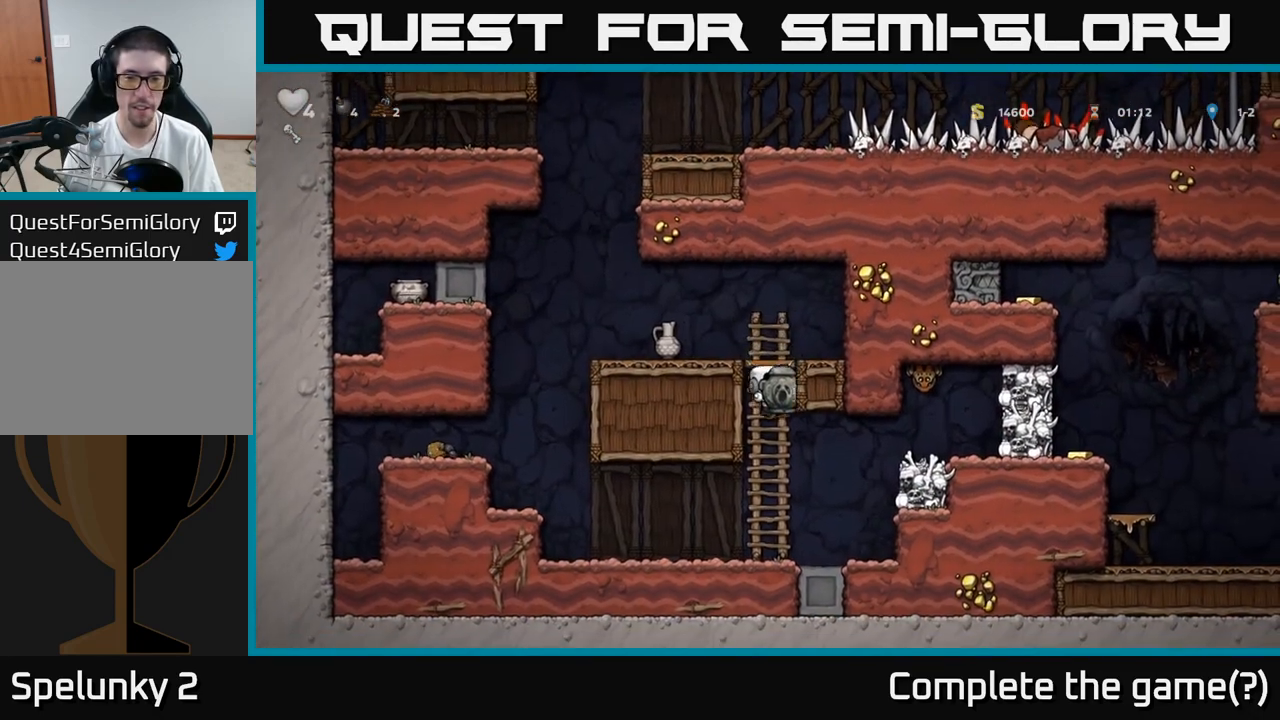
{"dt_ms": 500, "buttons": [], "left_stick": "down", "events": [[17, "left_stick", "center"], [233, "left_stick", "left"], [383, "X", "down"], [433, "left_stick", "down"], [467, "X", "up"]]}
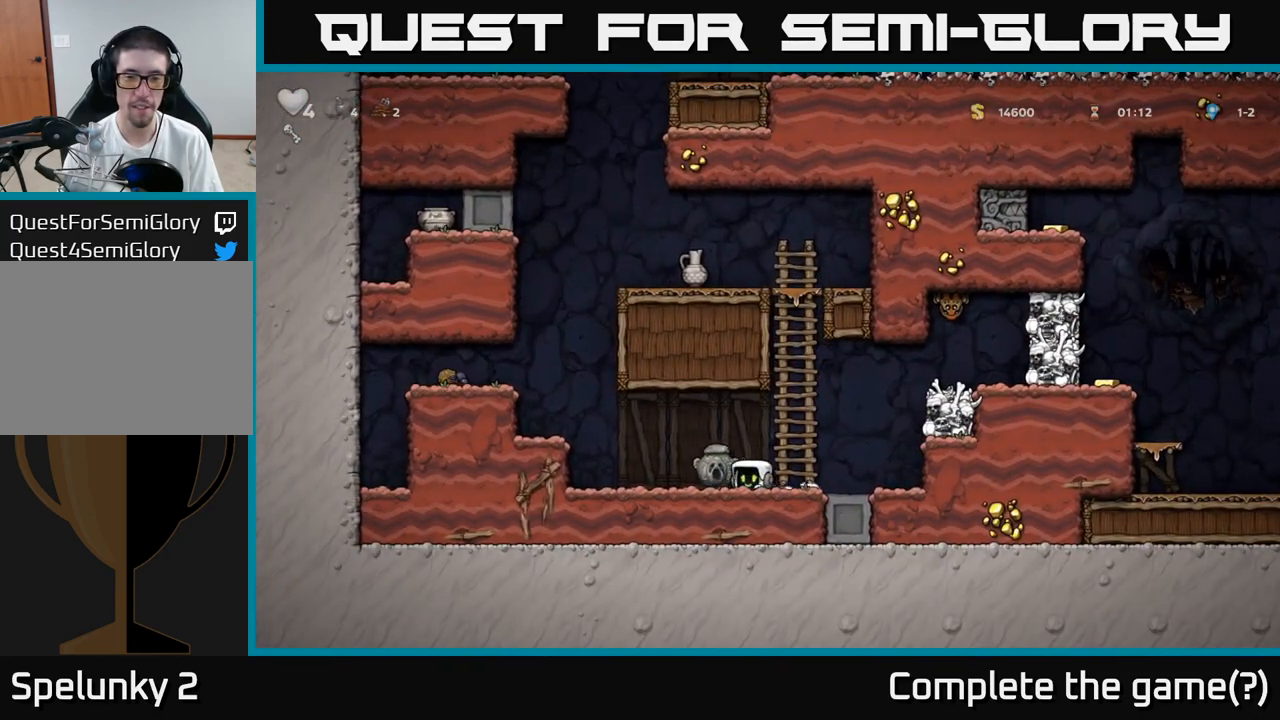
{"dt_ms": 500, "buttons": [], "left_stick": "center", "events": [[17, "left_stick", "right"], [217, "A", "down"], [350, "A", "up"], [483, "left_stick", "center"]]}
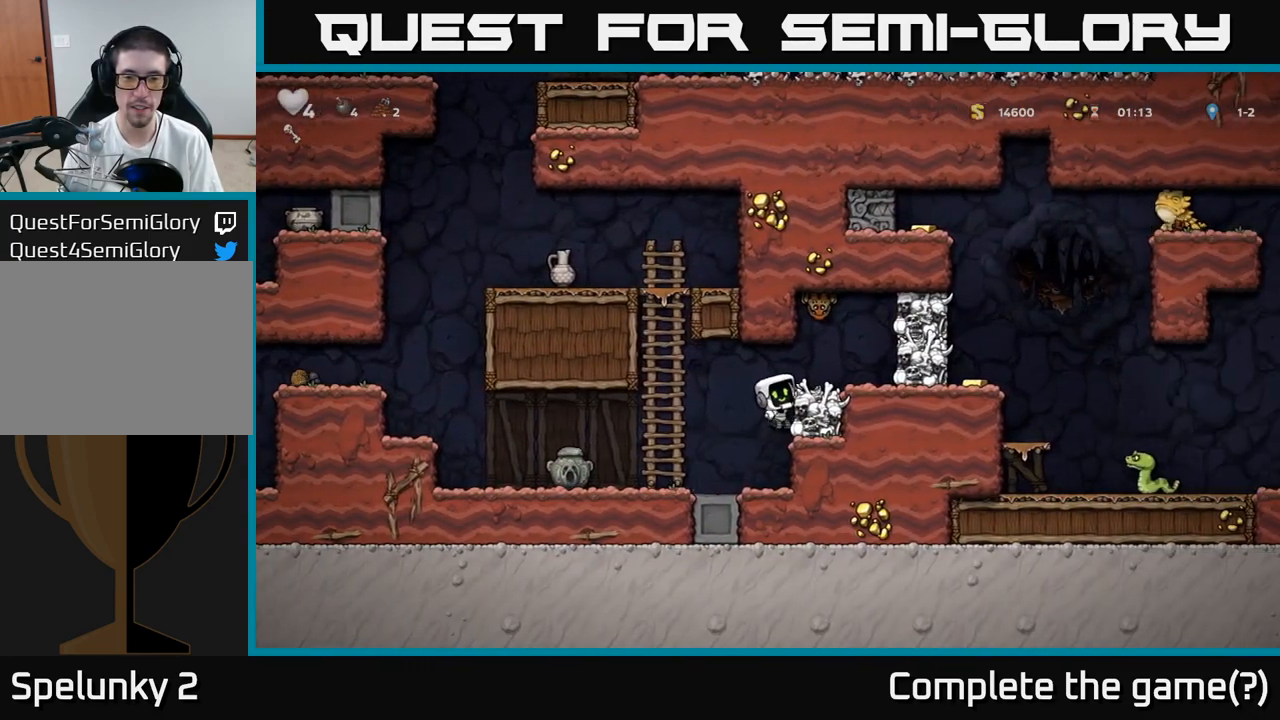
{"dt_ms": 500, "buttons": ["A"], "left_stick": "center", "events": [[450, "A", "down"]]}
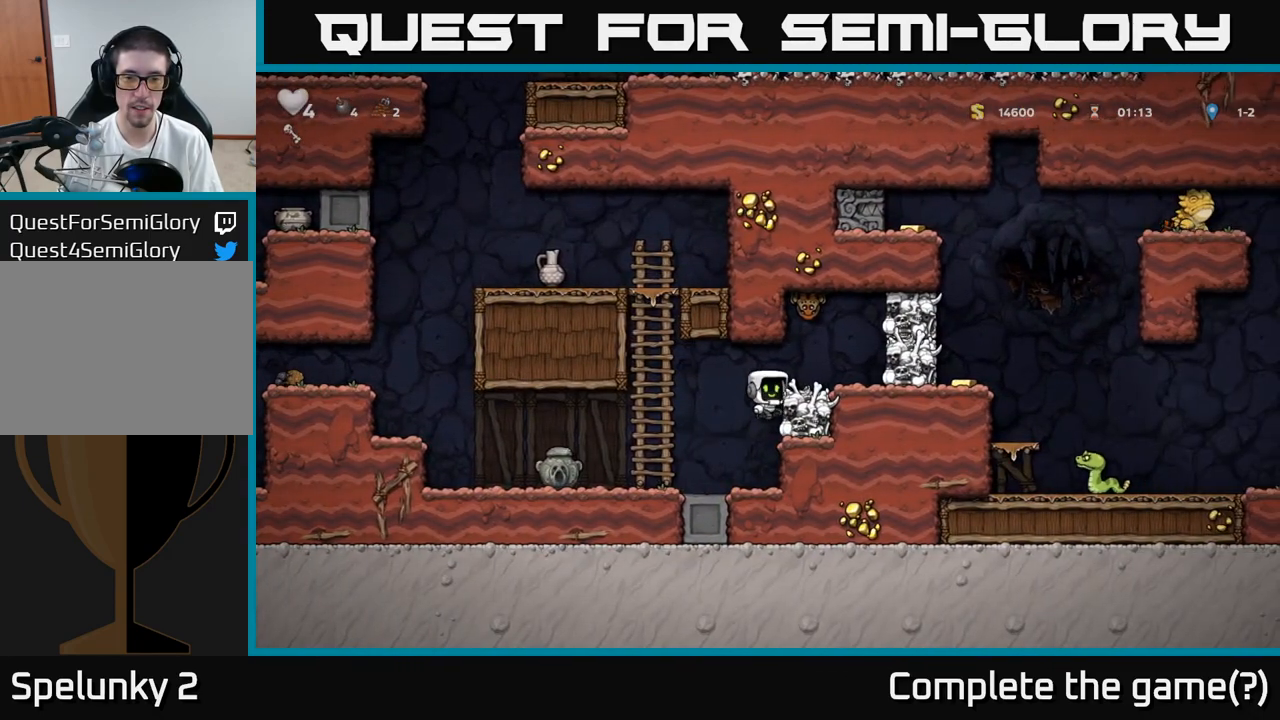
{"dt_ms": 500, "buttons": [], "left_stick": "center", "events": [[100, "A", "up"]]}
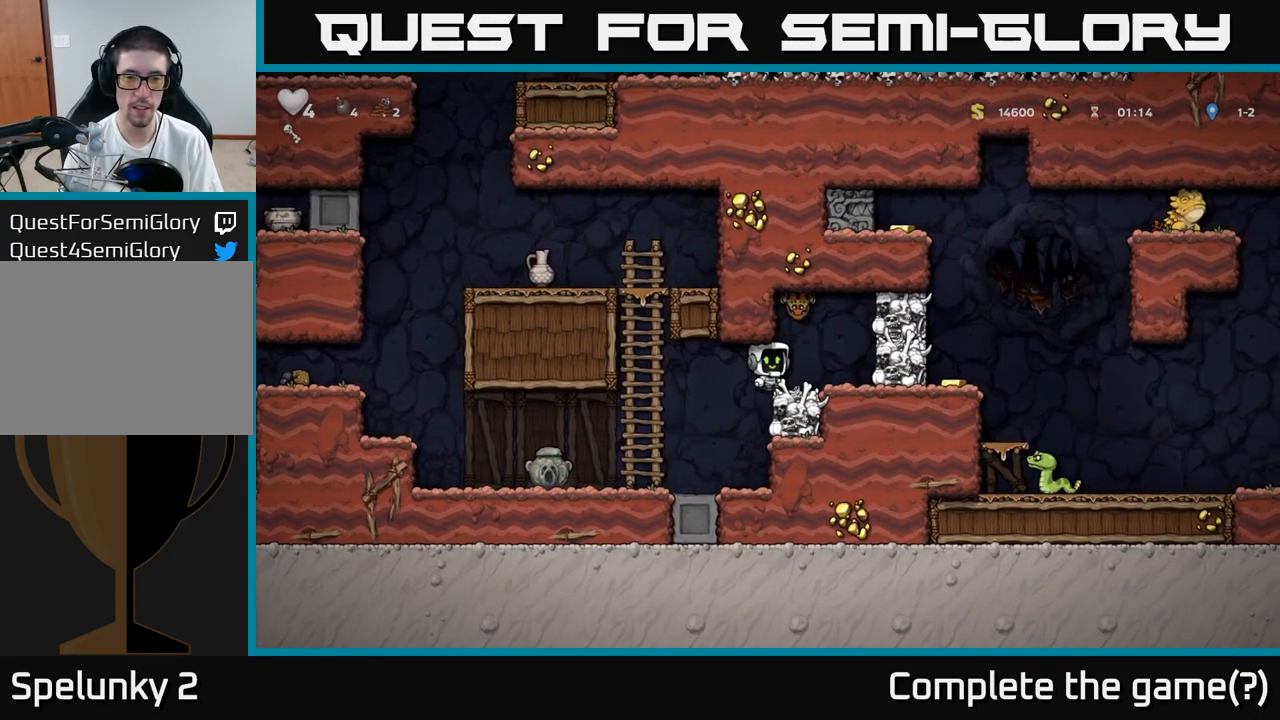
{"dt_ms": 500, "buttons": [], "left_stick": "center", "events": [[183, "X", "down"], [217, "left_stick", "right"], [267, "X", "up"], [483, "left_stick", "center"]]}
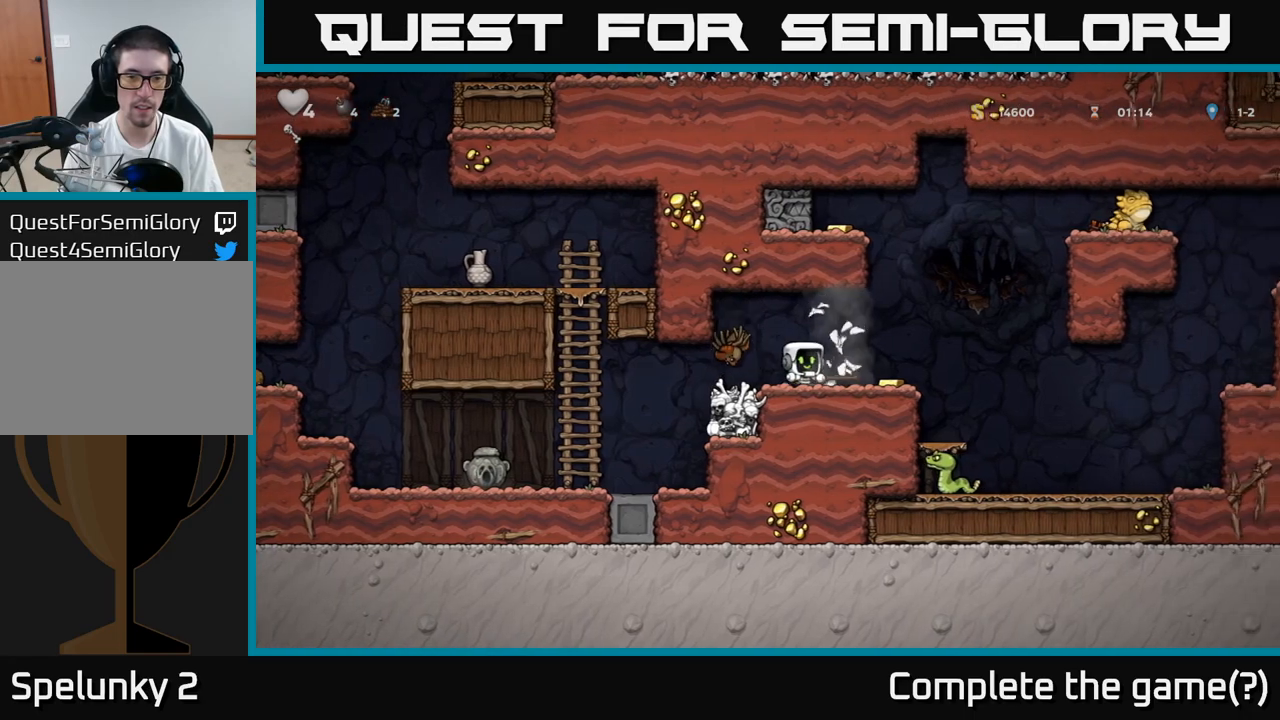
{"dt_ms": 500, "buttons": [], "left_stick": "left", "events": [[383, "left_stick", "left"], [400, "X", "down"], [483, "X", "up"]]}
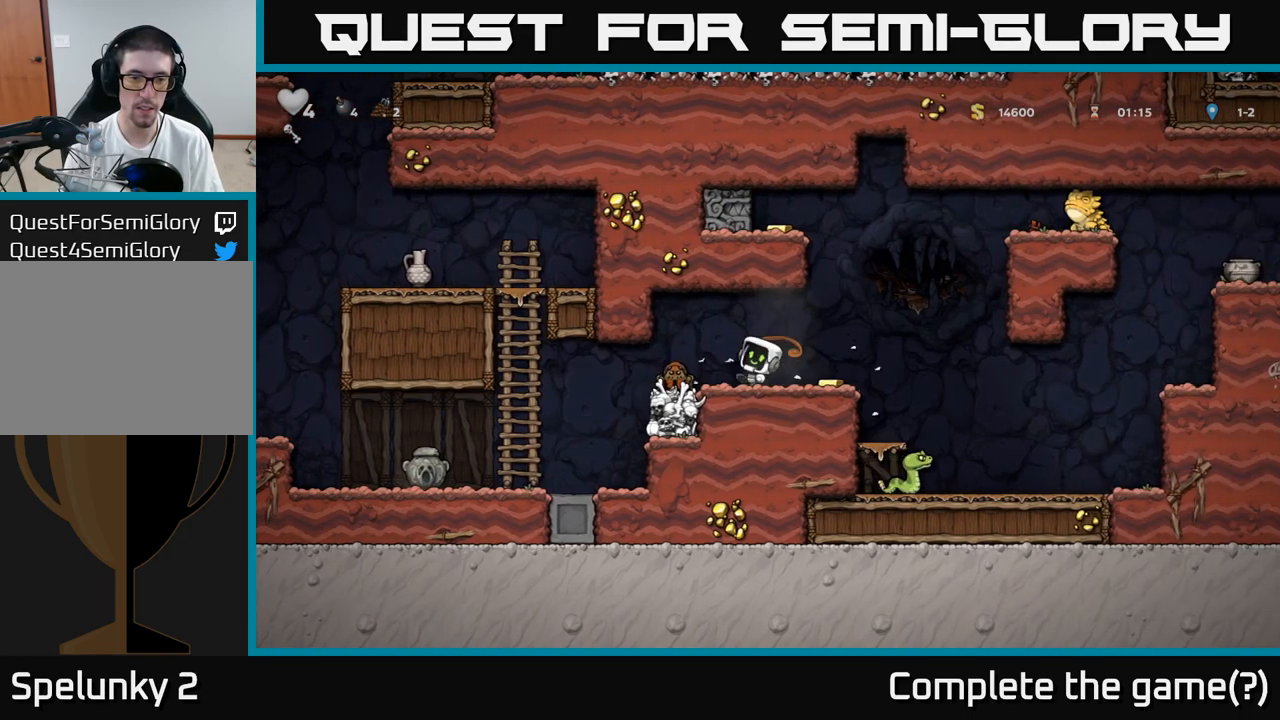
{"dt_ms": 500, "buttons": [], "left_stick": "right", "events": [[33, "left_stick", "center"], [467, "left_stick", "right"]]}
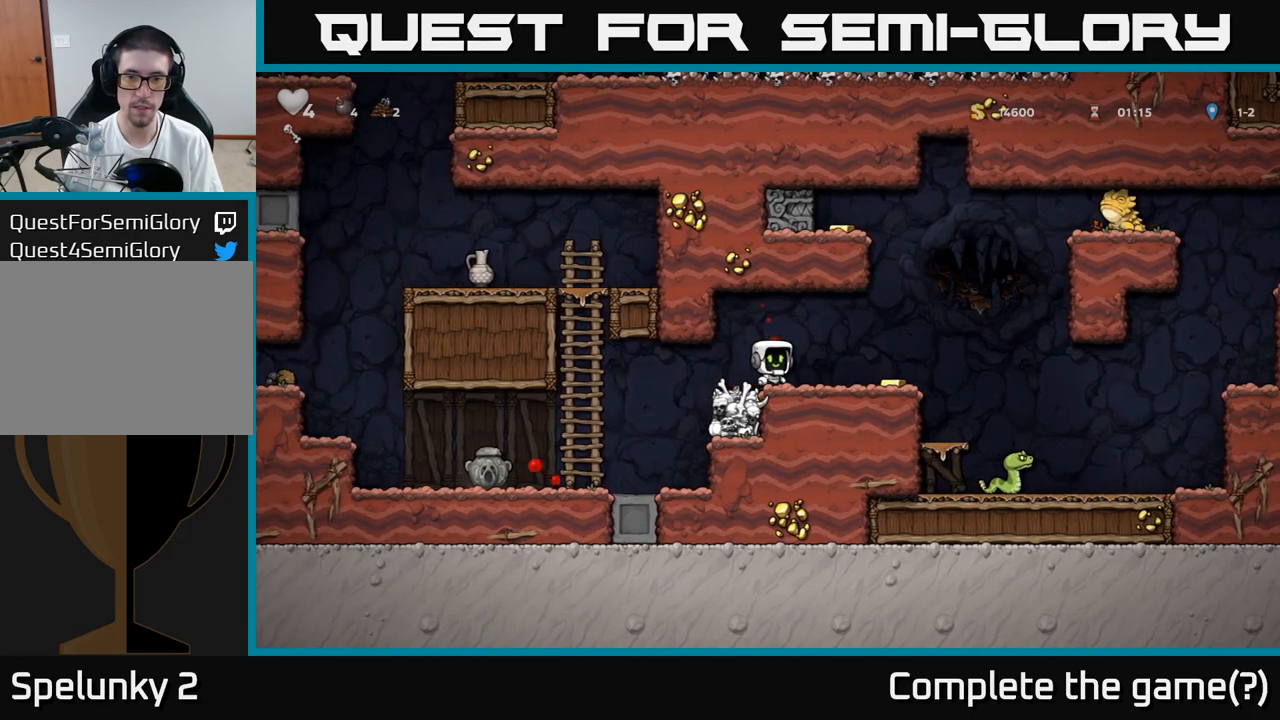
{"dt_ms": 500, "buttons": [], "left_stick": "right", "events": [[250, "left_stick", "center"], [483, "left_stick", "right"]]}
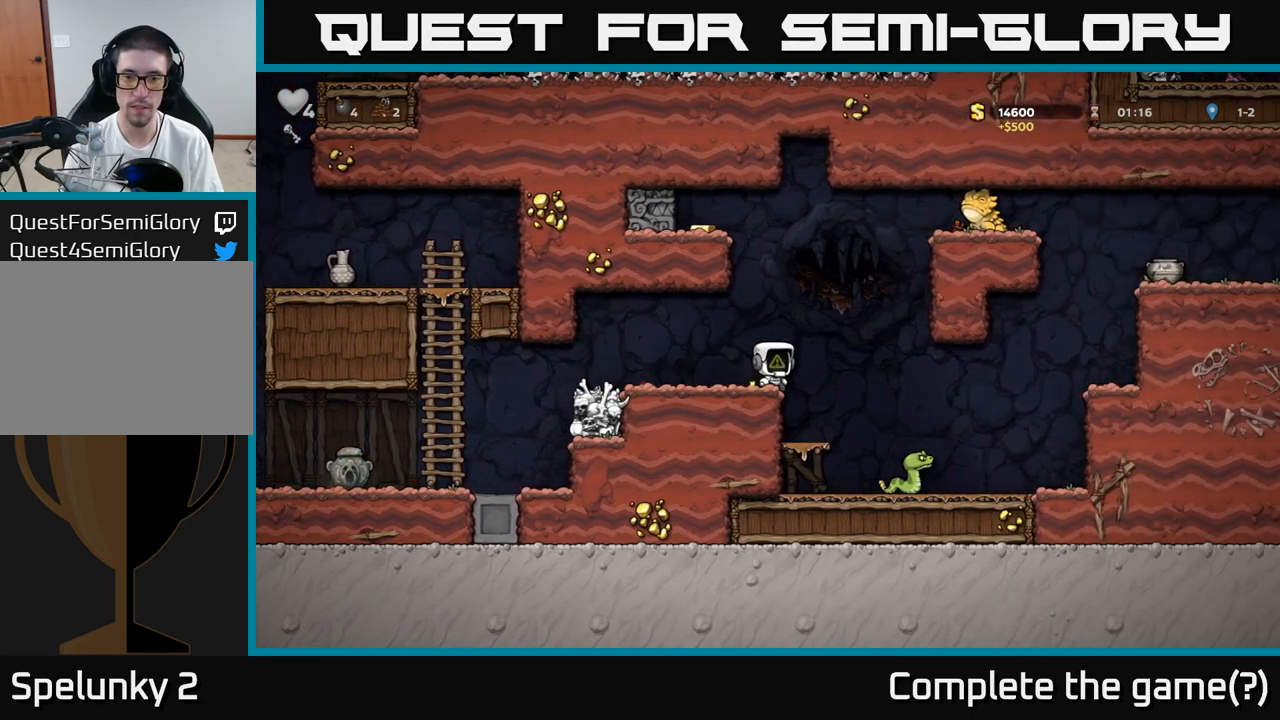
{"dt_ms": 500, "buttons": ["A"], "left_stick": "right", "events": [[333, "A", "down"]]}